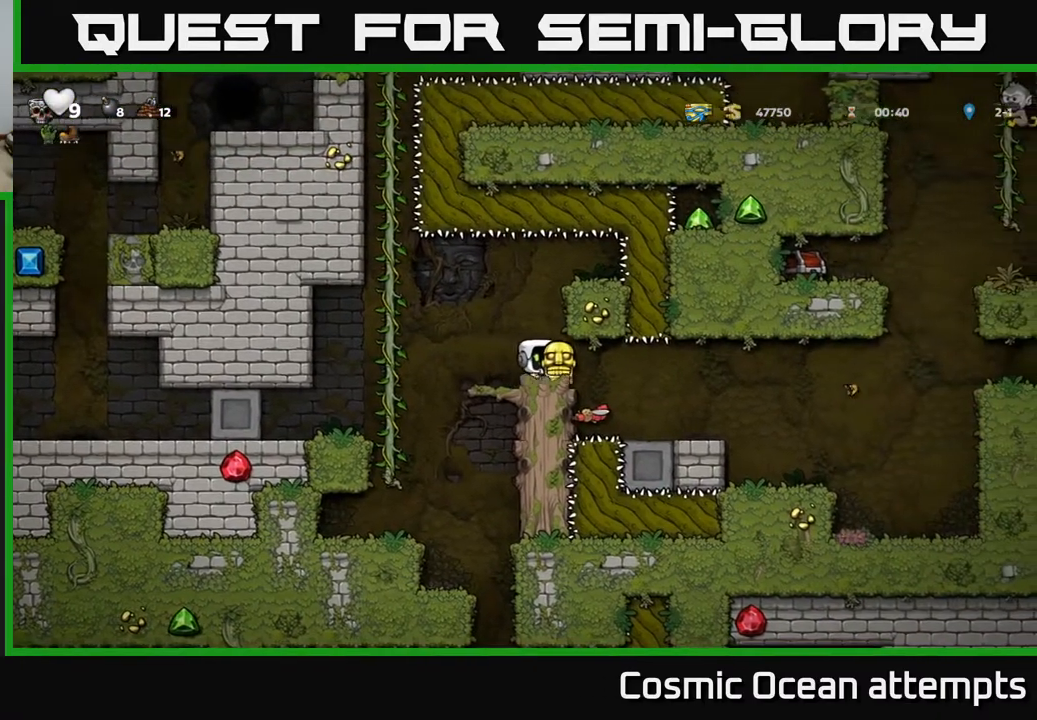
Gameplay with a controller (Xbox layout); each line is a JSON object with the inputs held at the frame after it. "events" lists button and stick changes between this image and that frame as [ms after this image, input, new state], when the widget could be followed in between. Not read: left_stick.
{"buttons": [], "right_stick": "center", "events": [[17, "DPAD_RIGHT", "up"]]}
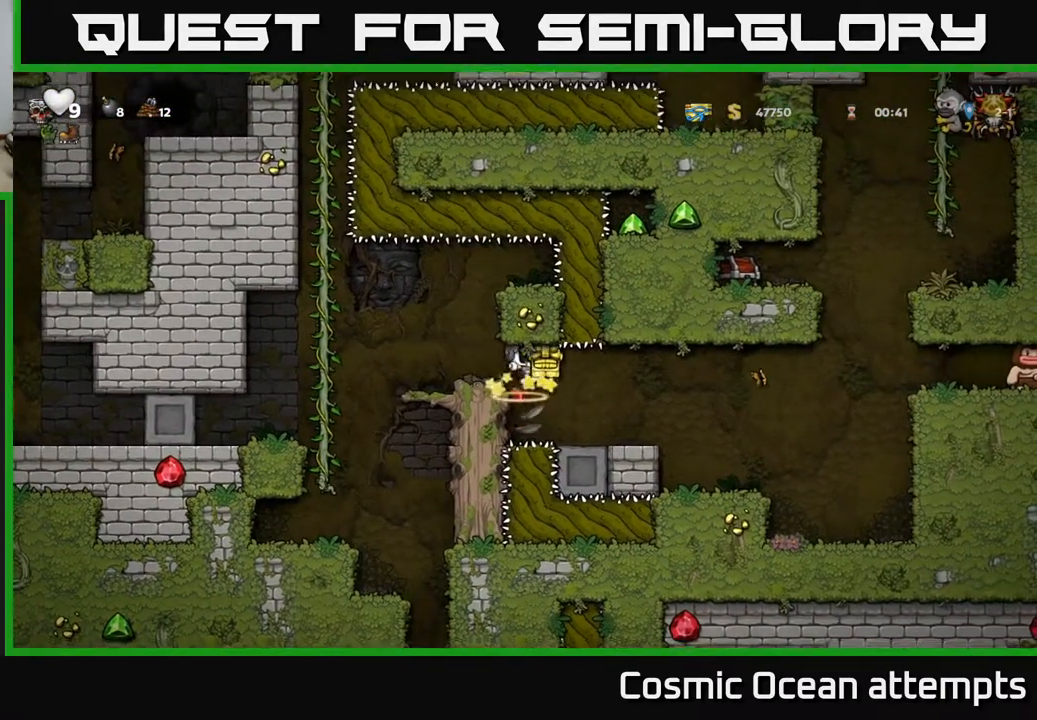
{"buttons": ["DPAD_RIGHT"], "right_stick": "center", "events": [[367, "DPAD_RIGHT", "down"]]}
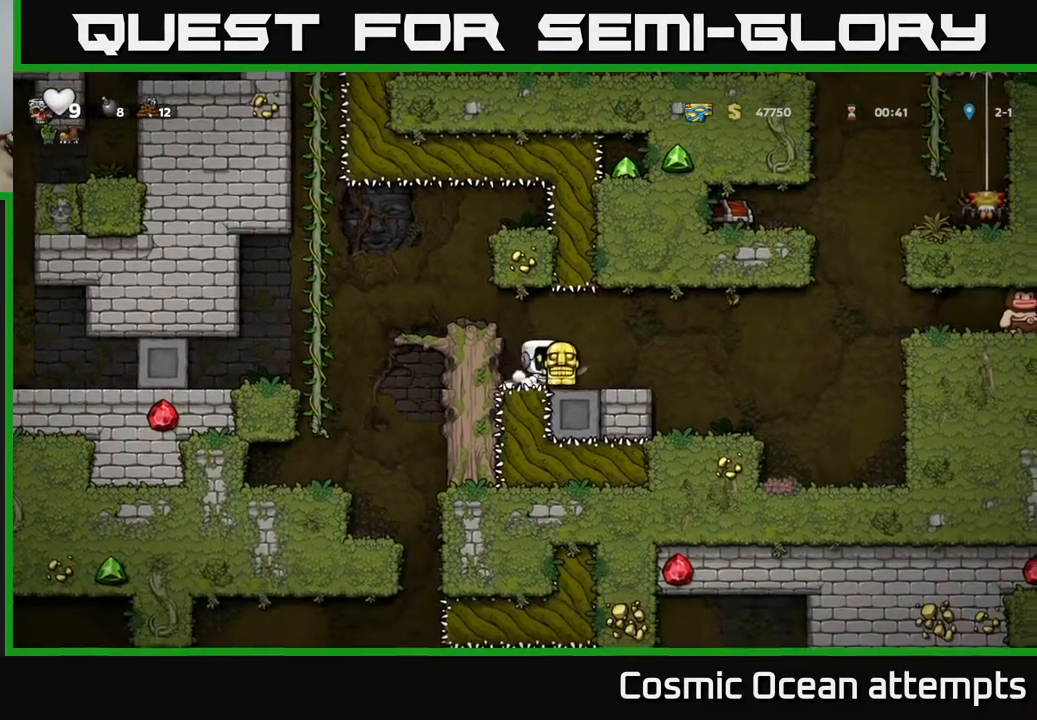
{"buttons": ["X", "DPAD_RIGHT"], "right_stick": "center", "events": [[233, "A", "down"], [383, "A", "up"], [483, "X", "down"]]}
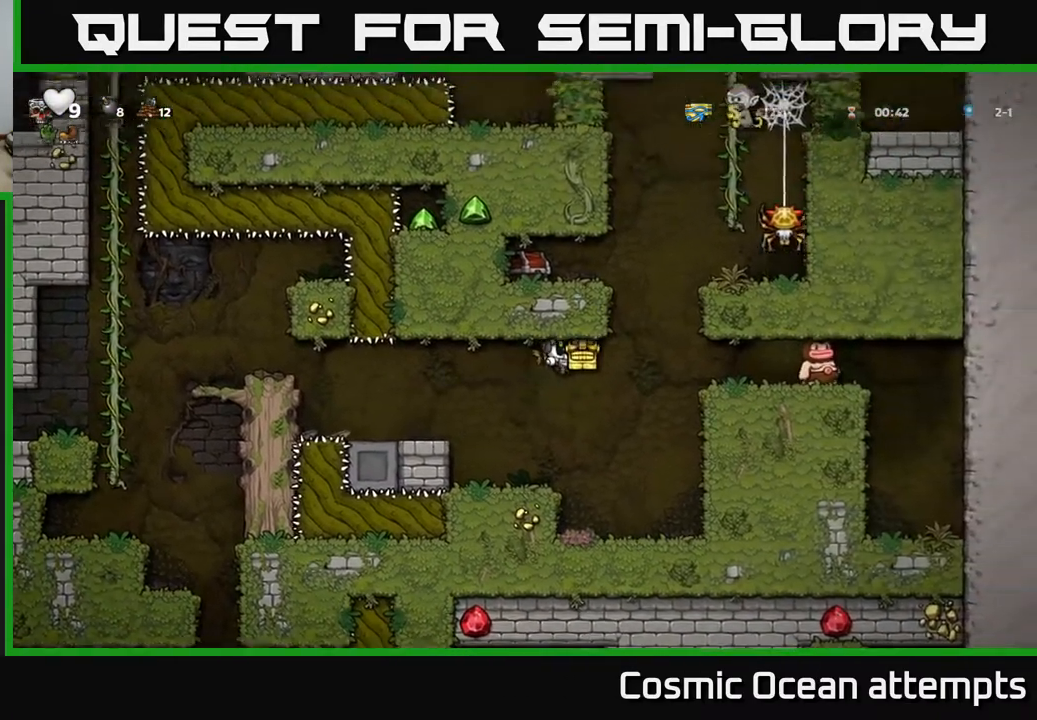
{"buttons": ["DPAD_RIGHT"], "right_stick": "center", "events": [[50, "DPAD_RIGHT", "up"], [50, "X", "up"], [183, "DPAD_LEFT", "down"], [300, "DPAD_LEFT", "up"], [483, "DPAD_RIGHT", "down"]]}
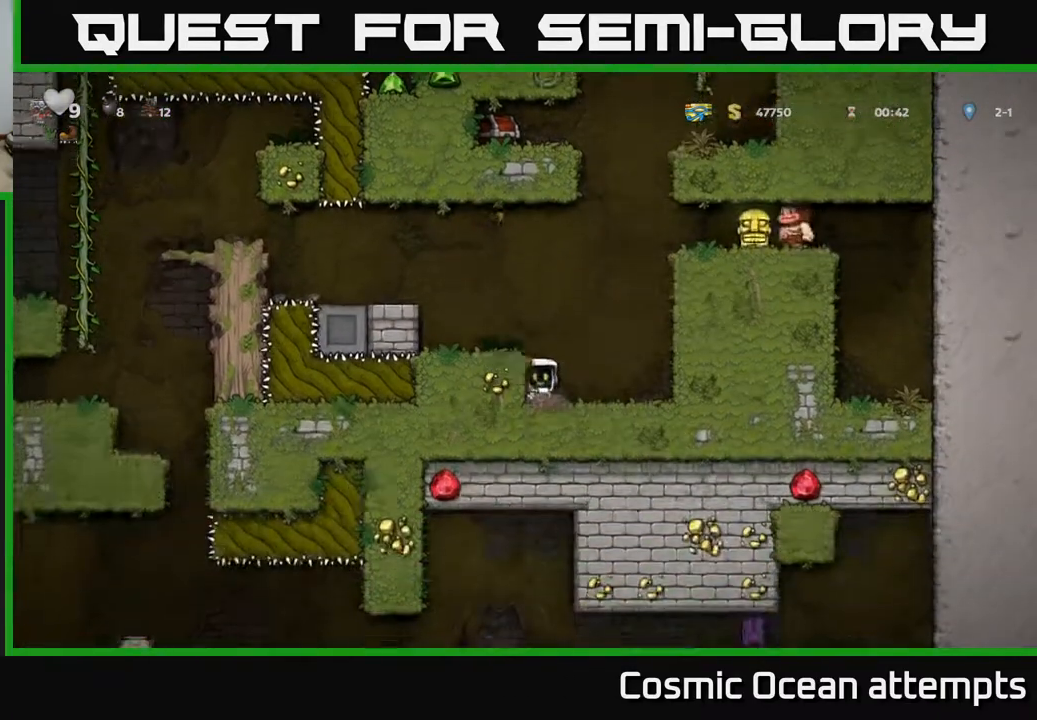
{"buttons": ["DPAD_RIGHT"], "right_stick": "center", "events": [[50, "A", "down"], [367, "A", "up"]]}
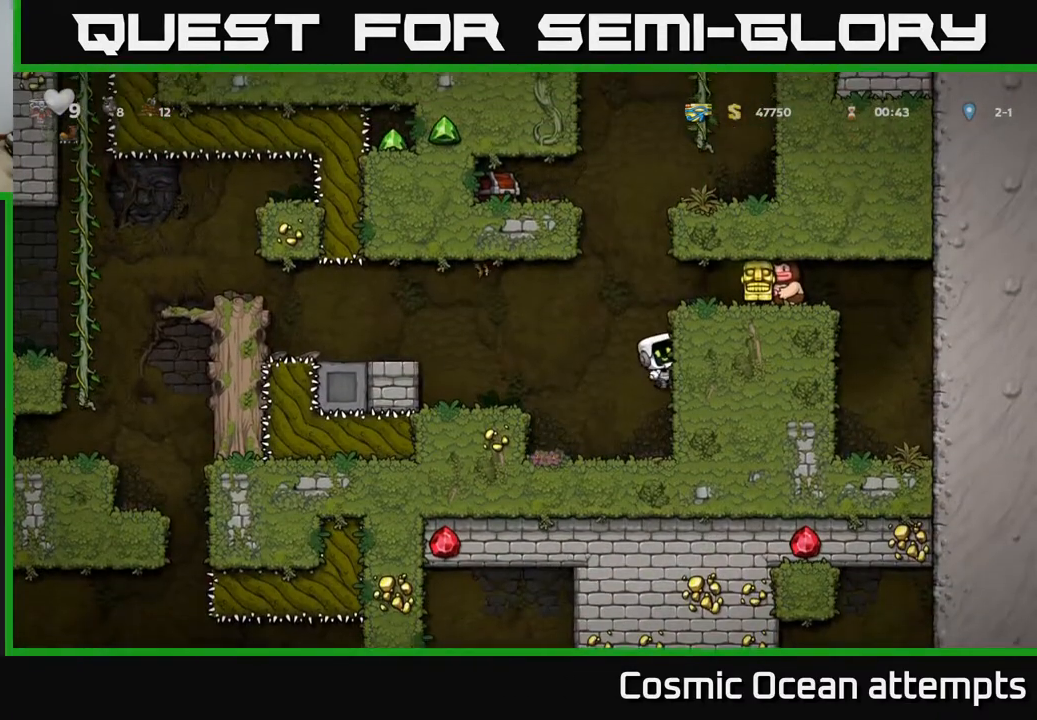
{"buttons": ["DPAD_RIGHT"], "right_stick": "center", "events": [[167, "A", "down"], [250, "A", "up"]]}
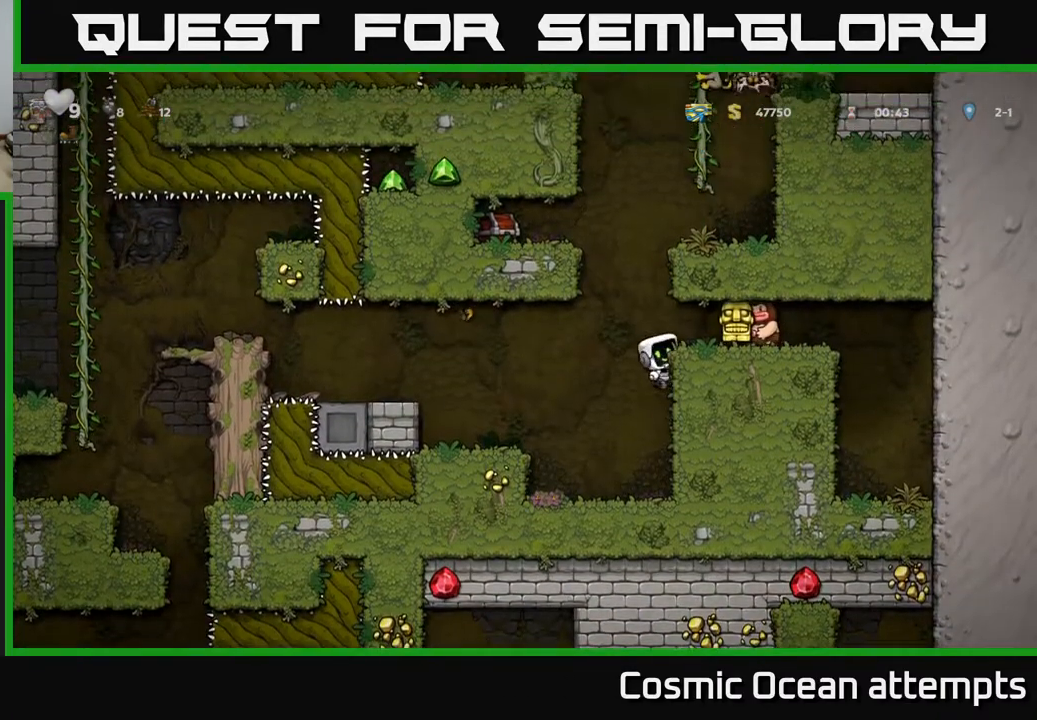
{"buttons": [], "right_stick": "center", "events": [[17, "A", "down"], [50, "X", "down"], [100, "A", "up"], [100, "X", "up"], [133, "DPAD_RIGHT", "up"]]}
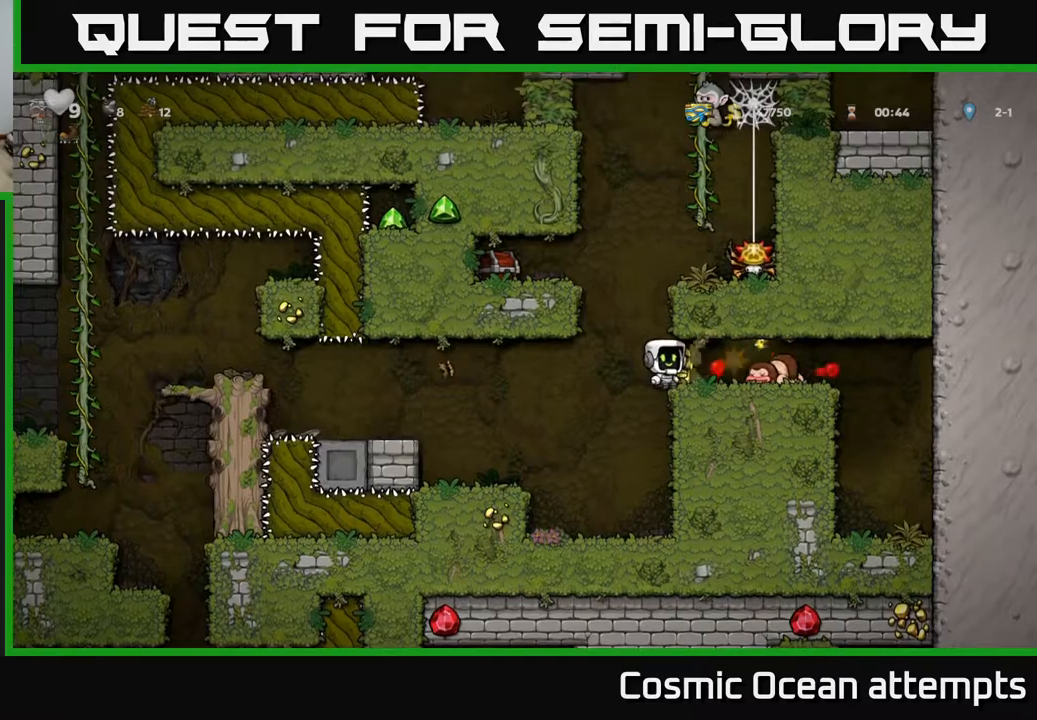
{"buttons": ["DPAD_LEFT"], "right_stick": "center", "events": [[117, "DPAD_RIGHT", "down"], [467, "DPAD_RIGHT", "up"], [500, "DPAD_LEFT", "down"]]}
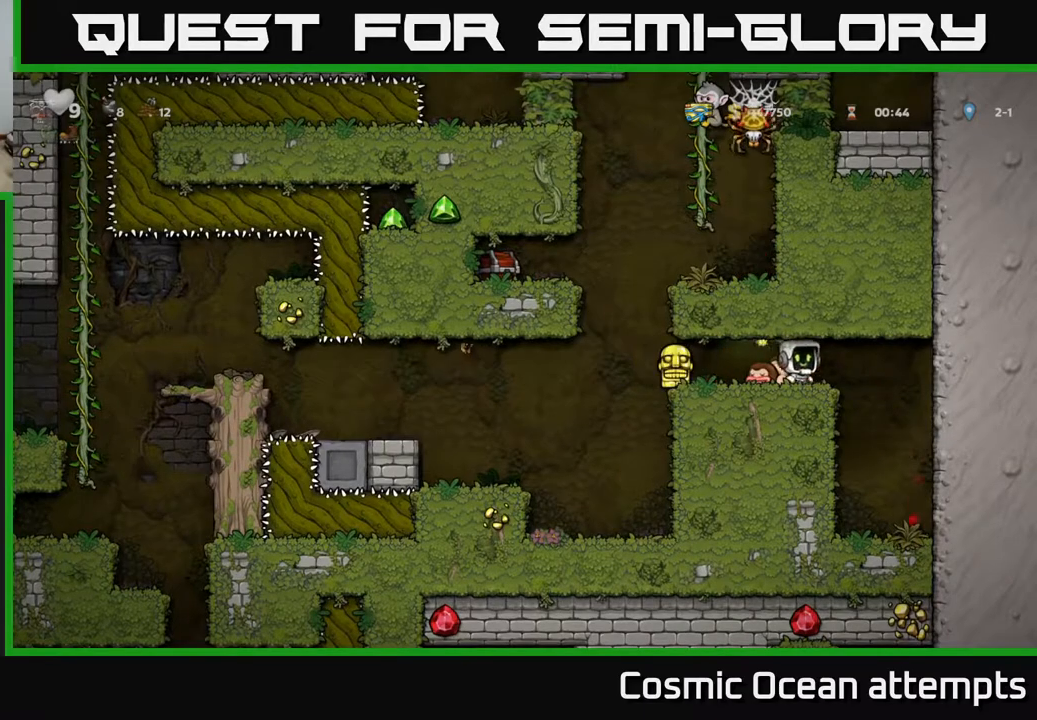
{"buttons": ["DPAD_DOWN"], "right_stick": "center", "events": [[250, "DPAD_LEFT", "up"], [267, "DPAD_DOWN", "down"], [267, "DPAD_RIGHT", "down"], [283, "DPAD_DOWN", "up"], [467, "DPAD_DOWN", "down"], [483, "DPAD_RIGHT", "up"]]}
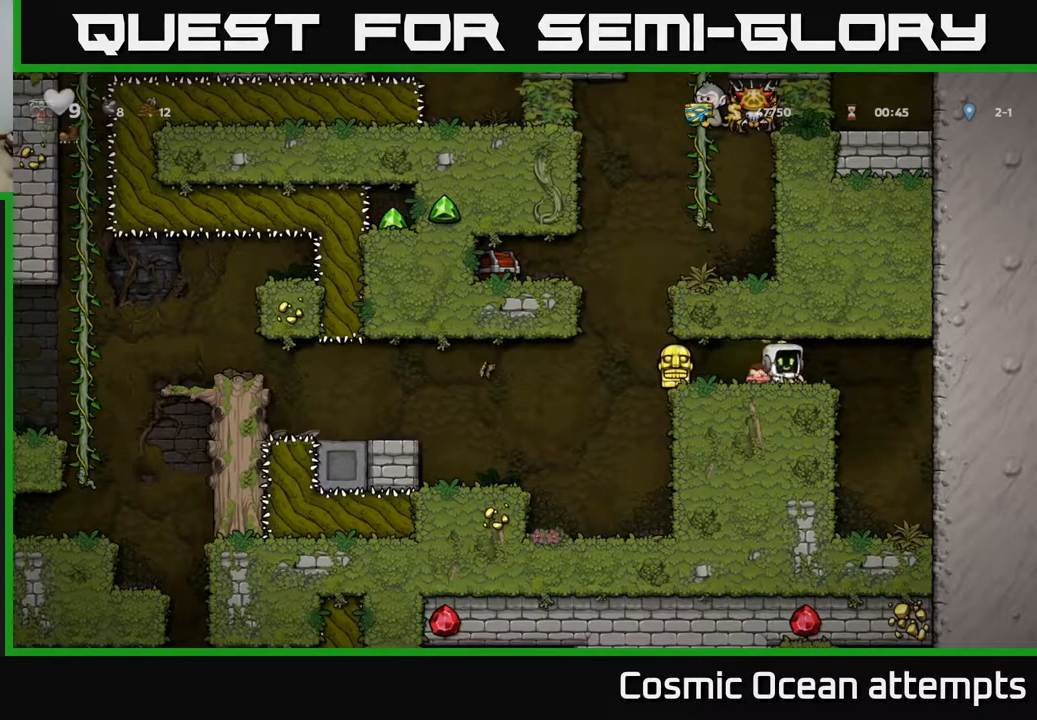
{"buttons": ["DPAD_LEFT"], "right_stick": "center", "events": [[33, "X", "down"], [100, "DPAD_DOWN", "up"], [100, "DPAD_RIGHT", "down"], [100, "X", "up"], [233, "DPAD_DOWN", "down"], [250, "DPAD_RIGHT", "up"], [300, "X", "down"], [367, "DPAD_DOWN", "up"], [367, "DPAD_LEFT", "down"], [367, "X", "up"]]}
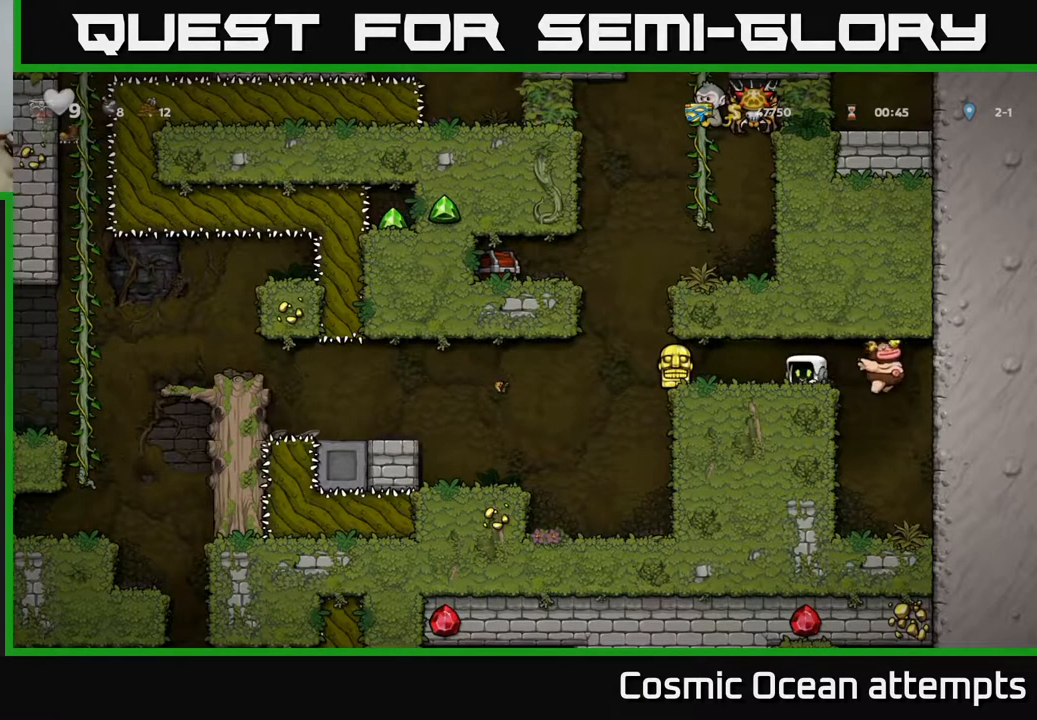
{"buttons": ["A", "DPAD_LEFT"], "right_stick": "center", "events": [[367, "A", "down"]]}
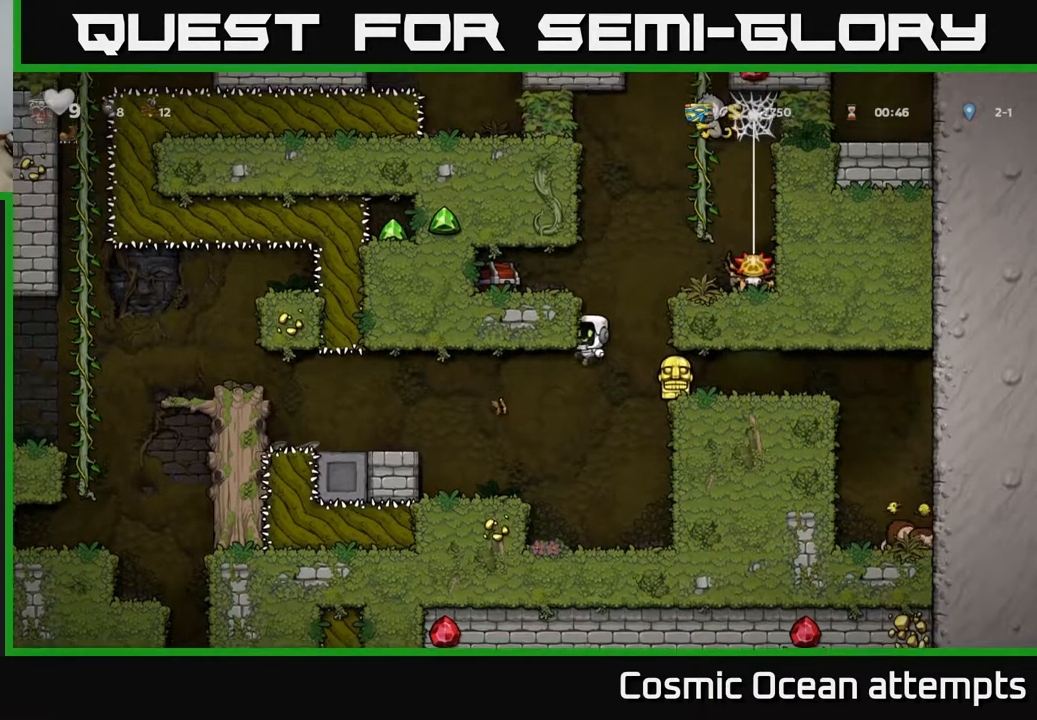
{"buttons": [], "right_stick": "center", "events": [[67, "A", "up"], [200, "A", "down"], [267, "X", "down"], [300, "A", "up"], [333, "X", "up"], [433, "DPAD_LEFT", "up"]]}
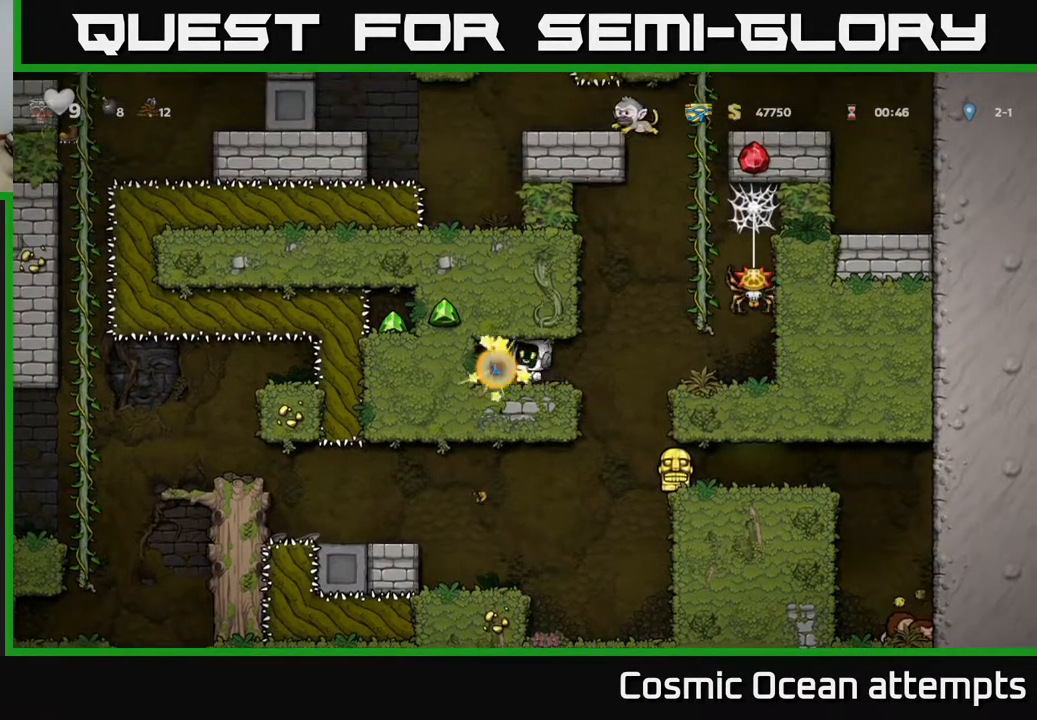
{"buttons": ["DPAD_RIGHT"], "right_stick": "center", "events": [[200, "DPAD_LEFT", "down"], [350, "DPAD_LEFT", "up"], [450, "DPAD_RIGHT", "down"]]}
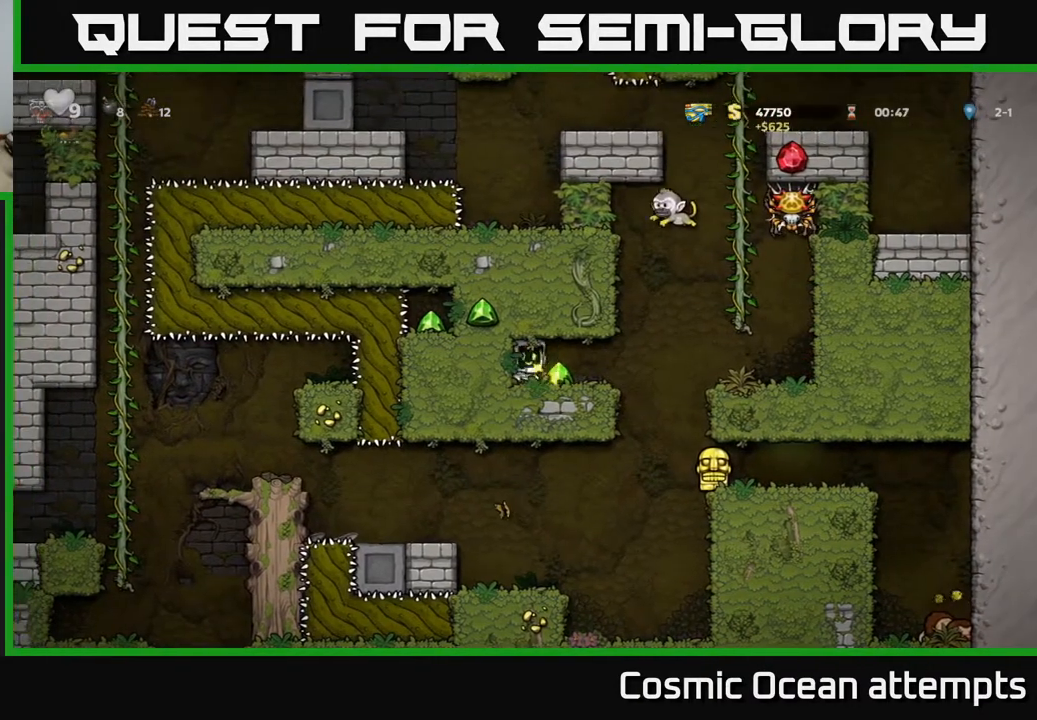
{"buttons": ["A", "DPAD_RIGHT"], "right_stick": "center", "events": [[83, "DPAD_RIGHT", "up"], [350, "DPAD_RIGHT", "down"], [483, "A", "down"]]}
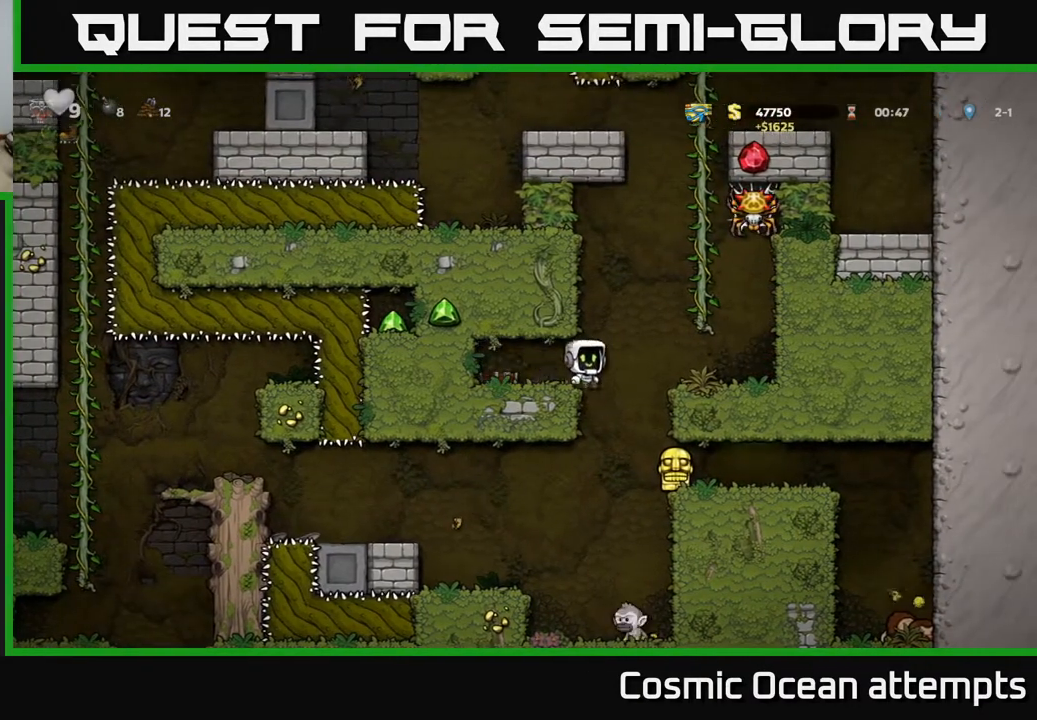
{"buttons": ["DPAD_UP"], "right_stick": "center", "events": [[200, "DPAD_RIGHT", "up"], [200, "DPAD_UP", "down"], [217, "A", "up"]]}
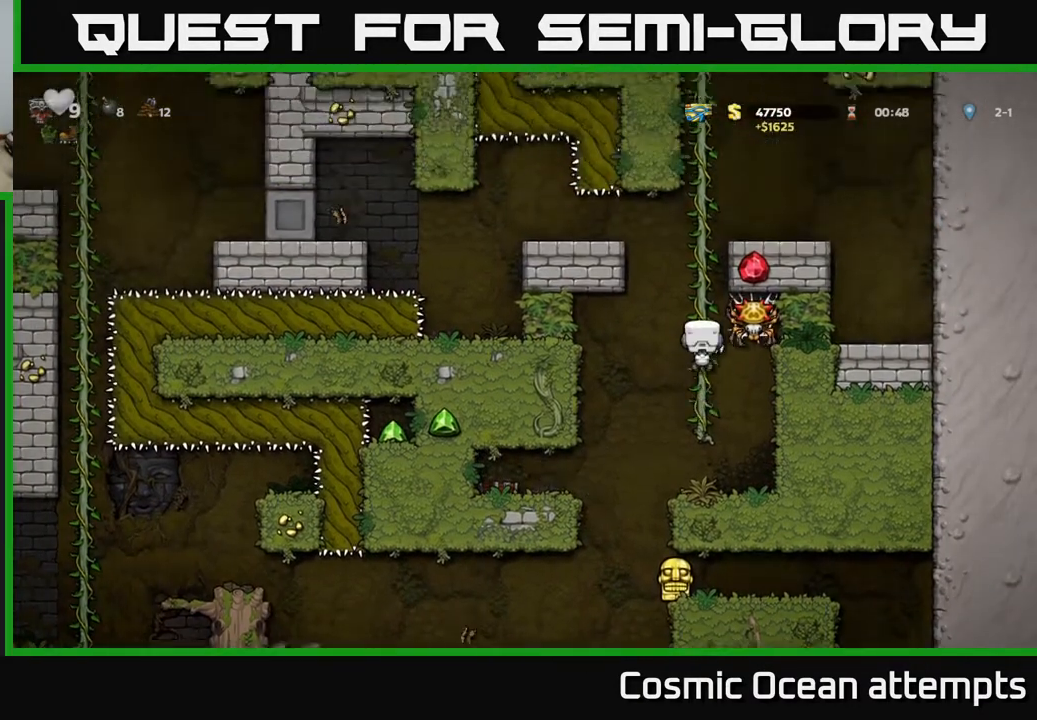
{"buttons": [], "right_stick": "center", "events": [[117, "DPAD_UP", "up"]]}
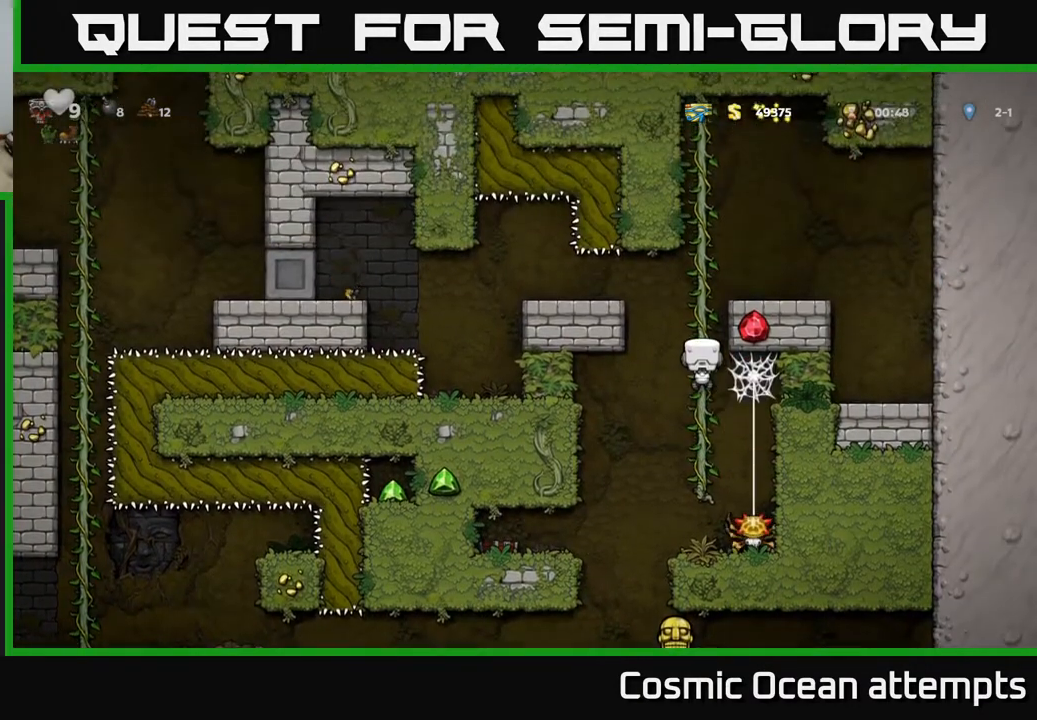
{"buttons": ["X"], "right_stick": "center", "events": [[283, "DPAD_RIGHT", "down"], [417, "X", "down"], [467, "DPAD_RIGHT", "up"]]}
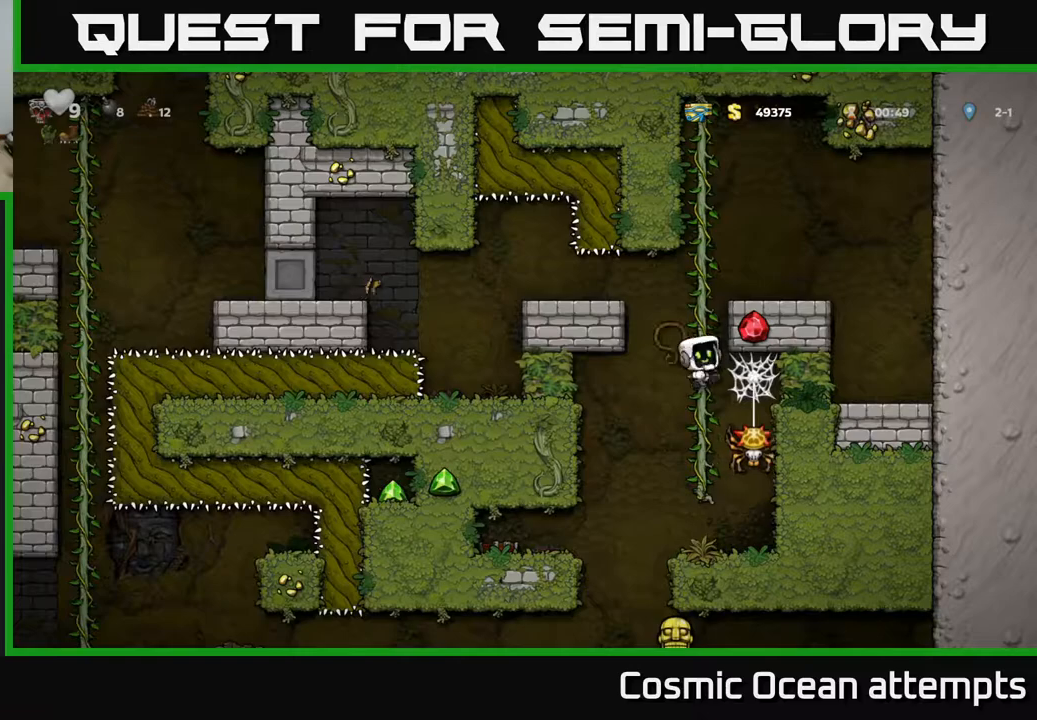
{"buttons": ["A", "DPAD_RIGHT"], "right_stick": "center", "events": [[67, "X", "up"], [117, "DPAD_DOWN", "down"], [333, "DPAD_DOWN", "up"], [333, "DPAD_RIGHT", "down"], [500, "A", "down"]]}
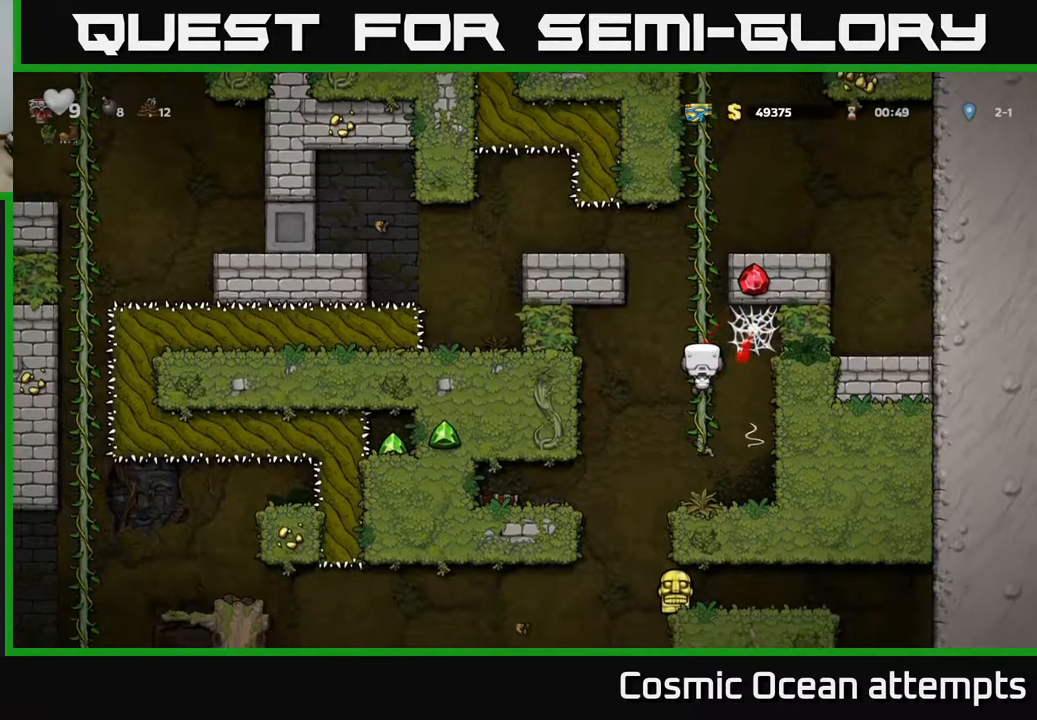
{"buttons": ["DPAD_DOWN"], "right_stick": "center", "events": [[17, "DPAD_DOWN", "down"], [100, "A", "up"], [200, "DPAD_DOWN", "up"], [200, "DPAD_RIGHT", "up"], [467, "DPAD_DOWN", "down"]]}
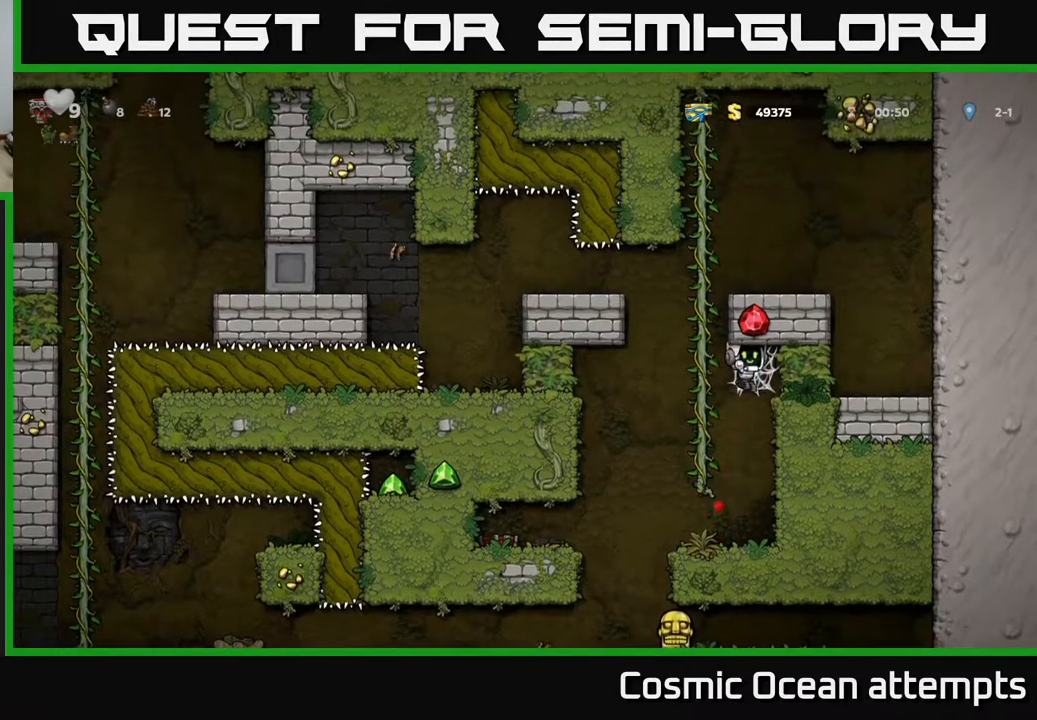
{"buttons": ["DPAD_LEFT"], "right_stick": "center", "events": [[33, "A", "down"], [117, "A", "up"], [200, "DPAD_DOWN", "up"], [217, "DPAD_LEFT", "down"]]}
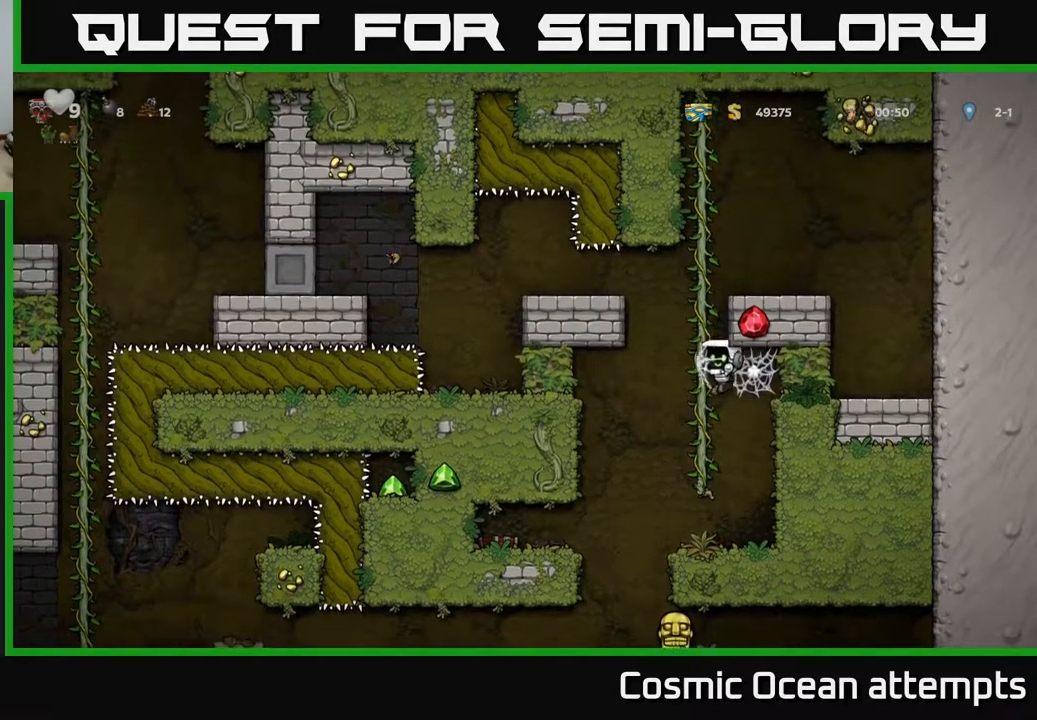
{"buttons": [], "right_stick": "center", "events": [[167, "DPAD_LEFT", "up"], [217, "DPAD_RIGHT", "down"], [433, "DPAD_RIGHT", "up"]]}
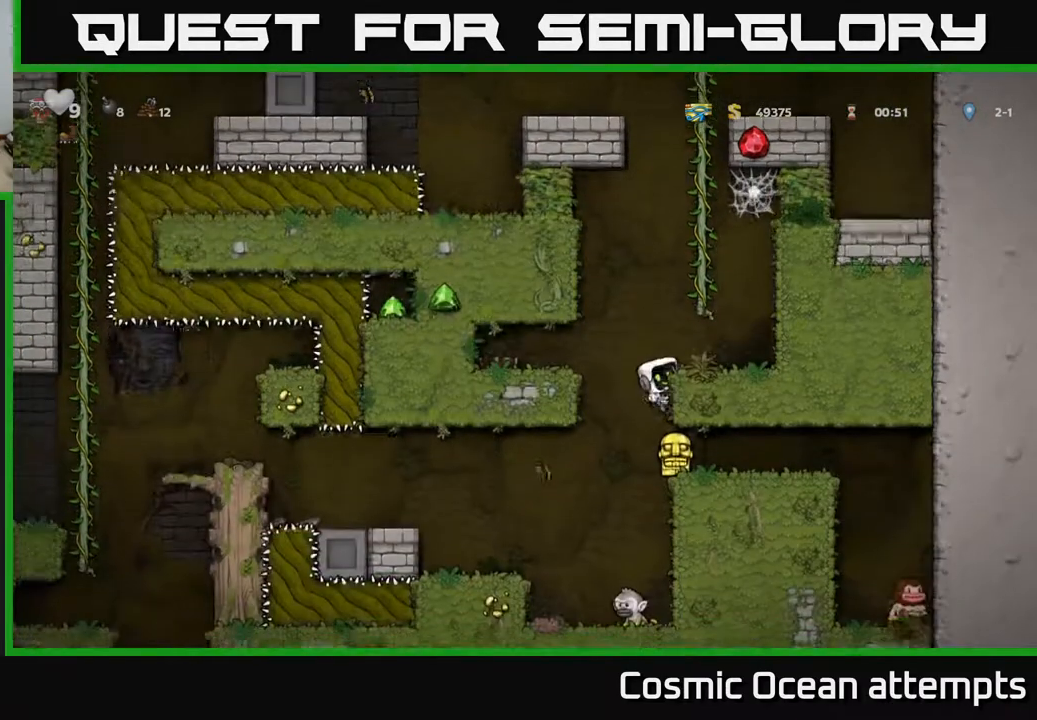
{"buttons": ["DPAD_RIGHT"], "right_stick": "center", "events": [[50, "DPAD_RIGHT", "down"], [150, "DPAD_RIGHT", "up"], [233, "DPAD_DOWN", "down"], [283, "A", "down"], [383, "A", "up"], [383, "DPAD_DOWN", "up"], [500, "DPAD_RIGHT", "down"]]}
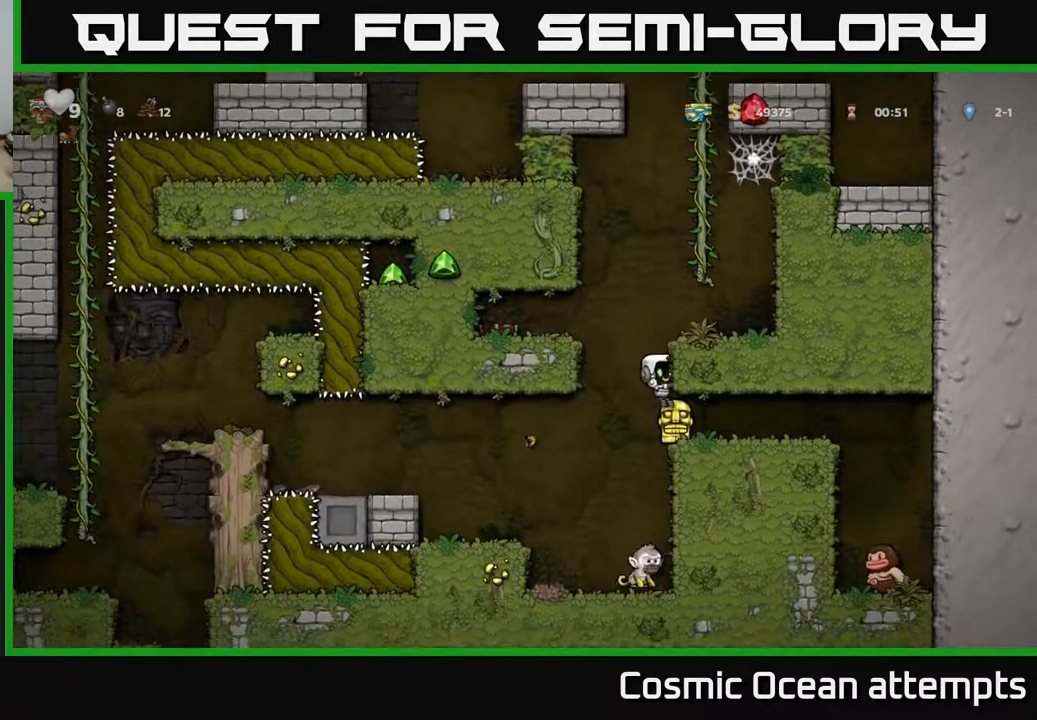
{"buttons": [], "right_stick": "center", "events": [[133, "DPAD_DOWN", "down"], [133, "DPAD_RIGHT", "up"], [233, "X", "down"], [317, "DPAD_DOWN", "up"], [333, "X", "up"]]}
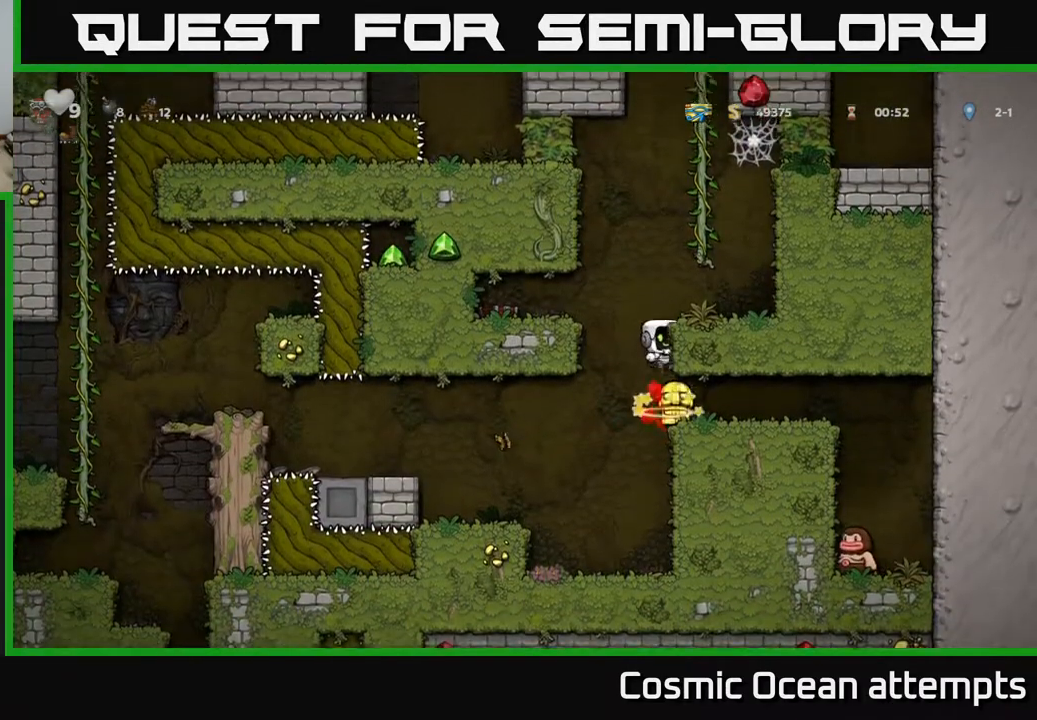
{"buttons": ["DPAD_DOWN"], "right_stick": "center", "events": [[500, "DPAD_DOWN", "down"]]}
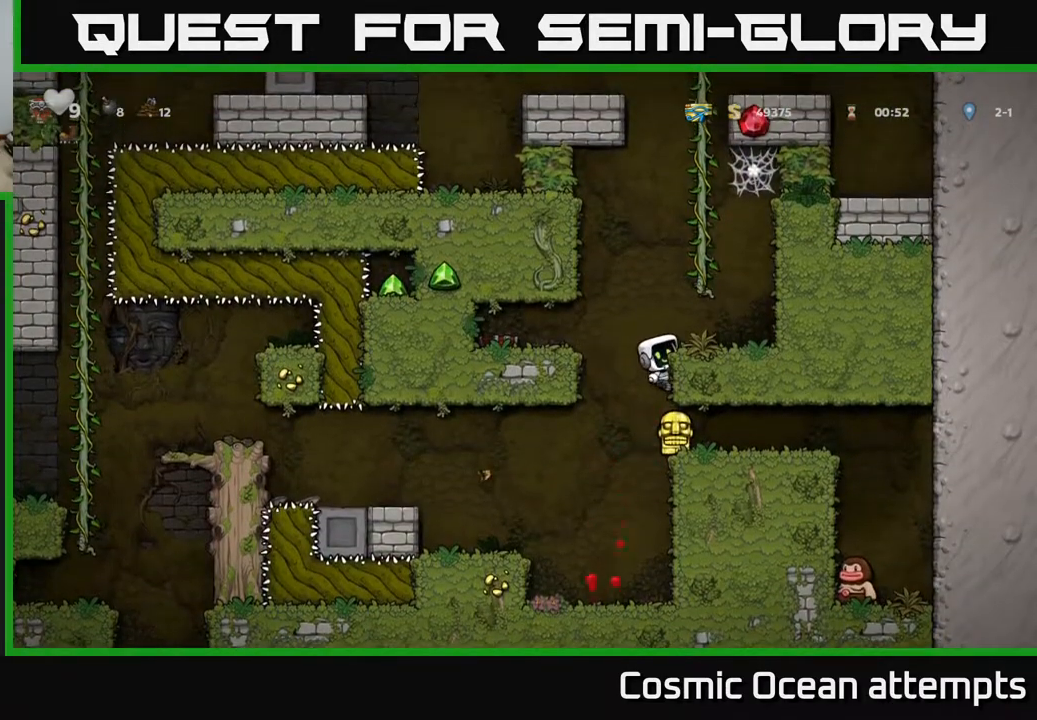
{"buttons": [], "right_stick": "center", "events": [[67, "A", "down"], [133, "A", "up"], [150, "DPAD_DOWN", "up"], [267, "DPAD_RIGHT", "down"], [483, "DPAD_RIGHT", "up"]]}
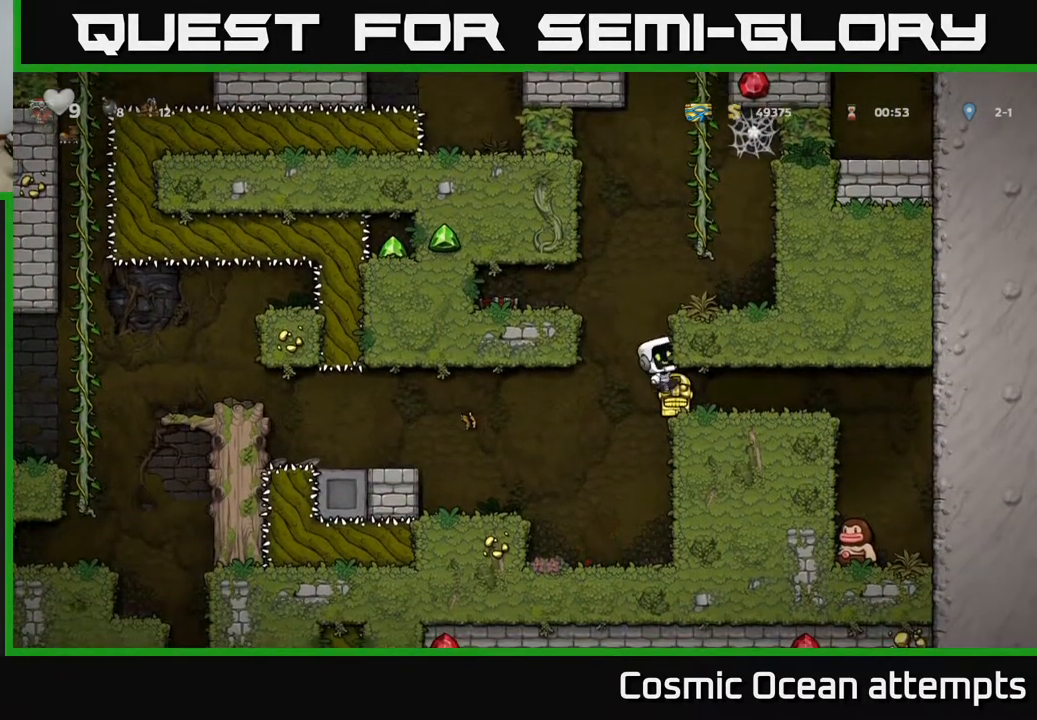
{"buttons": [], "right_stick": "center", "events": [[267, "DPAD_RIGHT", "down"], [417, "DPAD_RIGHT", "up"]]}
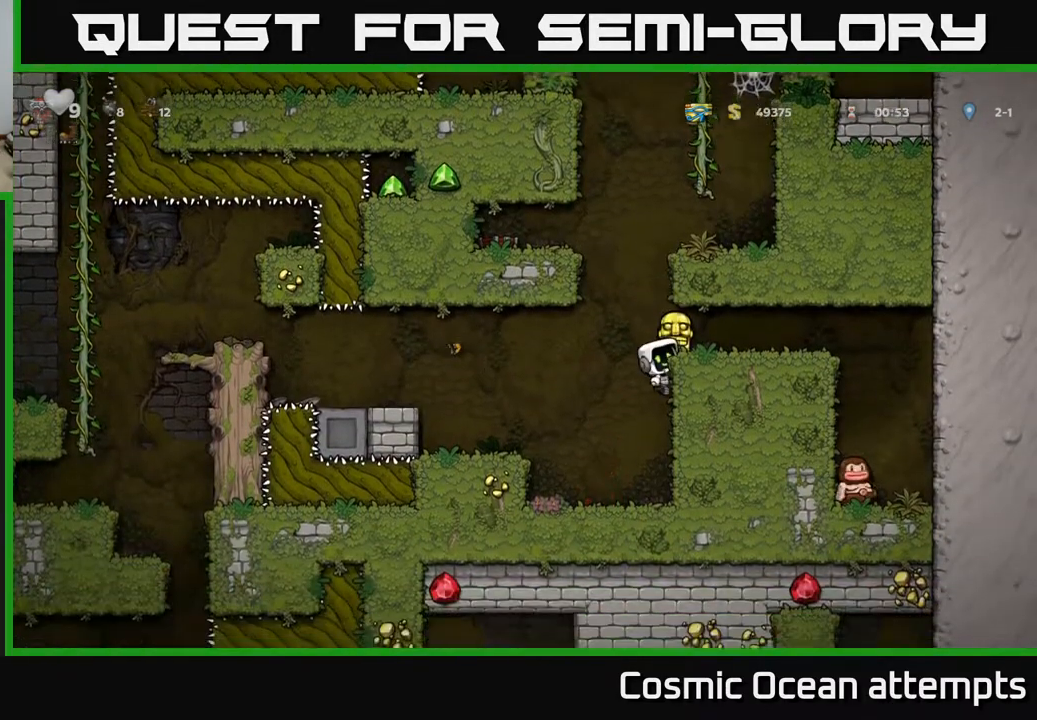
{"buttons": [], "right_stick": "center", "events": [[117, "A", "down"], [200, "DPAD_RIGHT", "down"], [233, "A", "up"], [300, "DPAD_RIGHT", "up"]]}
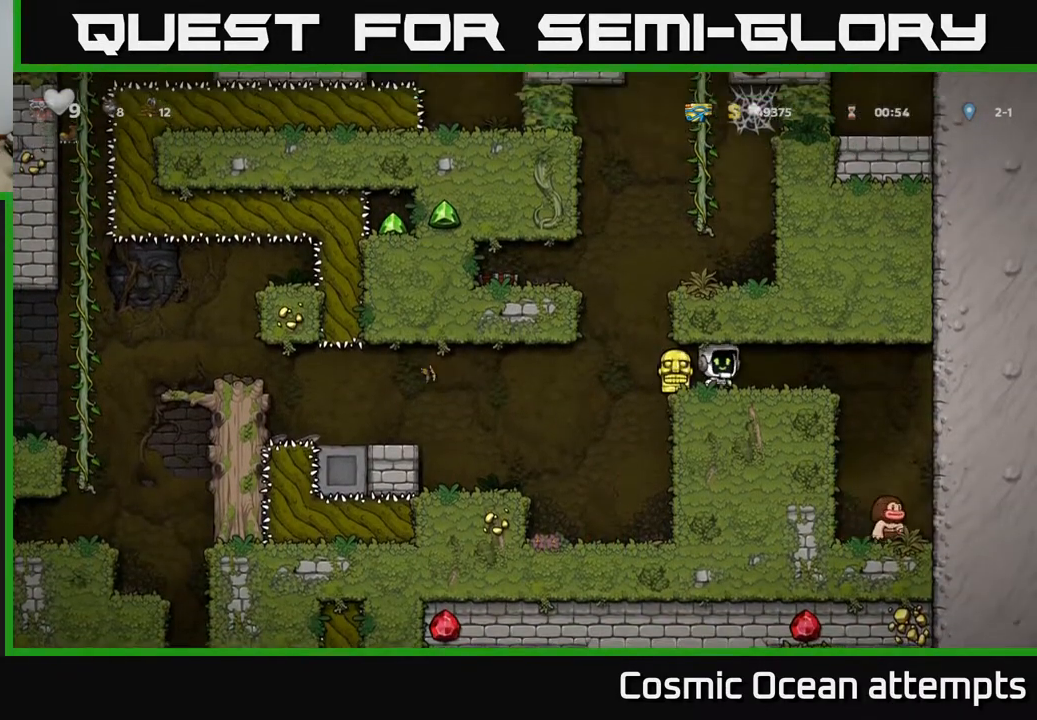
{"buttons": ["DPAD_RIGHT"], "right_stick": "center", "events": [[50, "DPAD_LEFT", "down"], [150, "DPAD_DOWN", "down"], [167, "DPAD_LEFT", "up"], [233, "X", "down"], [250, "DPAD_RIGHT", "down"], [283, "DPAD_DOWN", "up"], [300, "X", "up"]]}
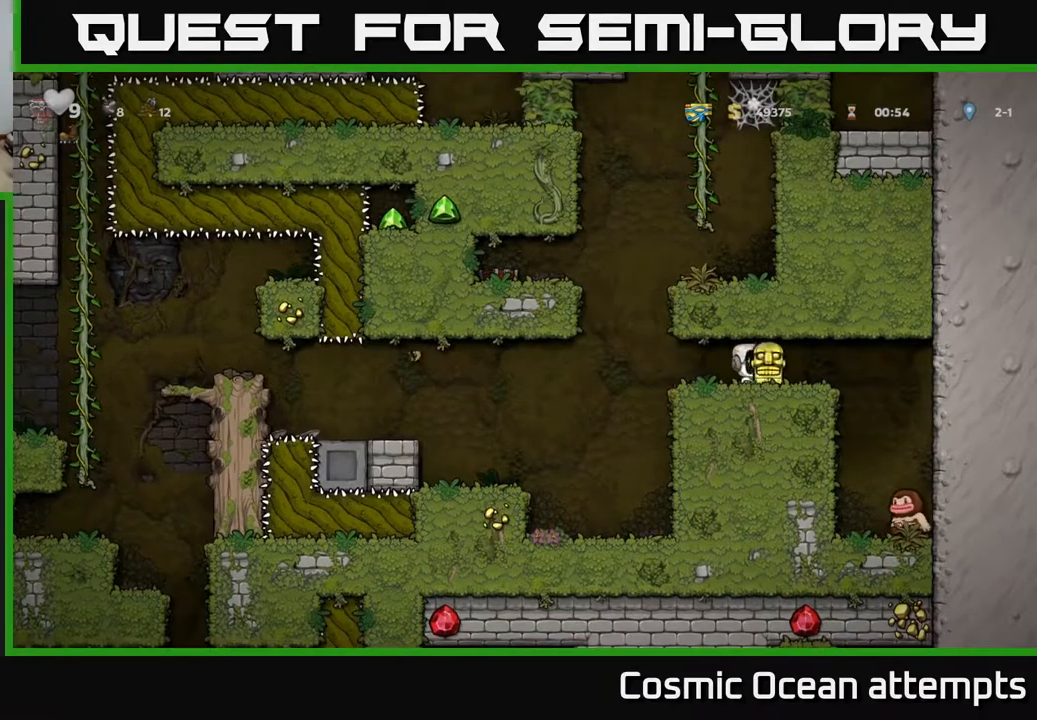
{"buttons": [], "right_stick": "center", "events": [[233, "DPAD_RIGHT", "up"]]}
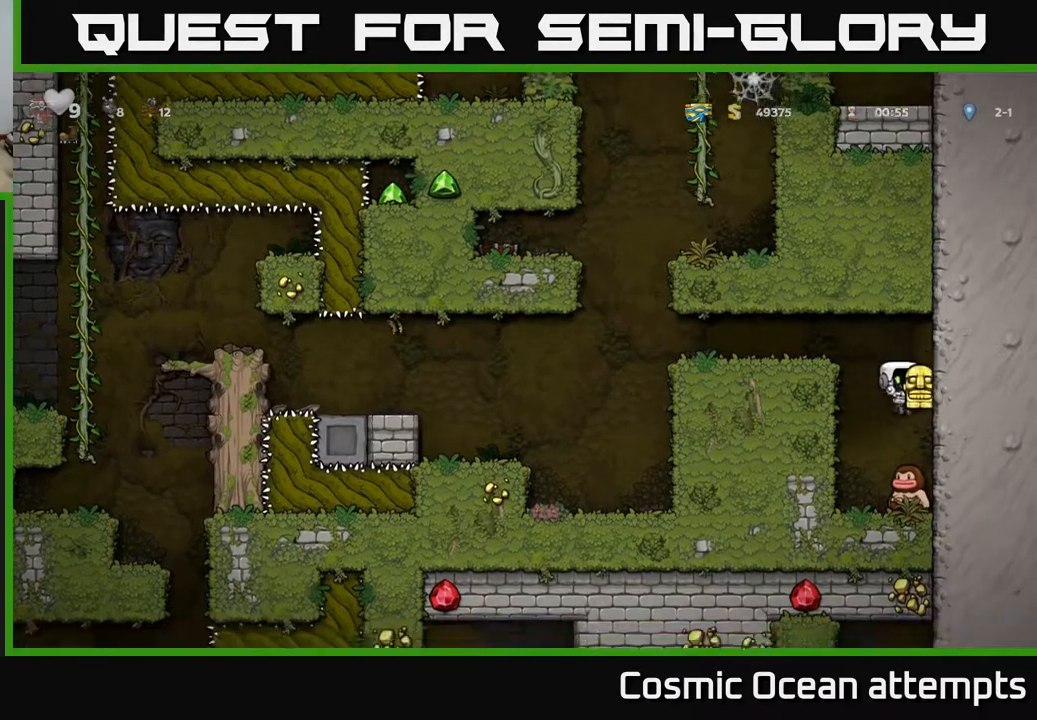
{"buttons": [], "right_stick": "center", "events": []}
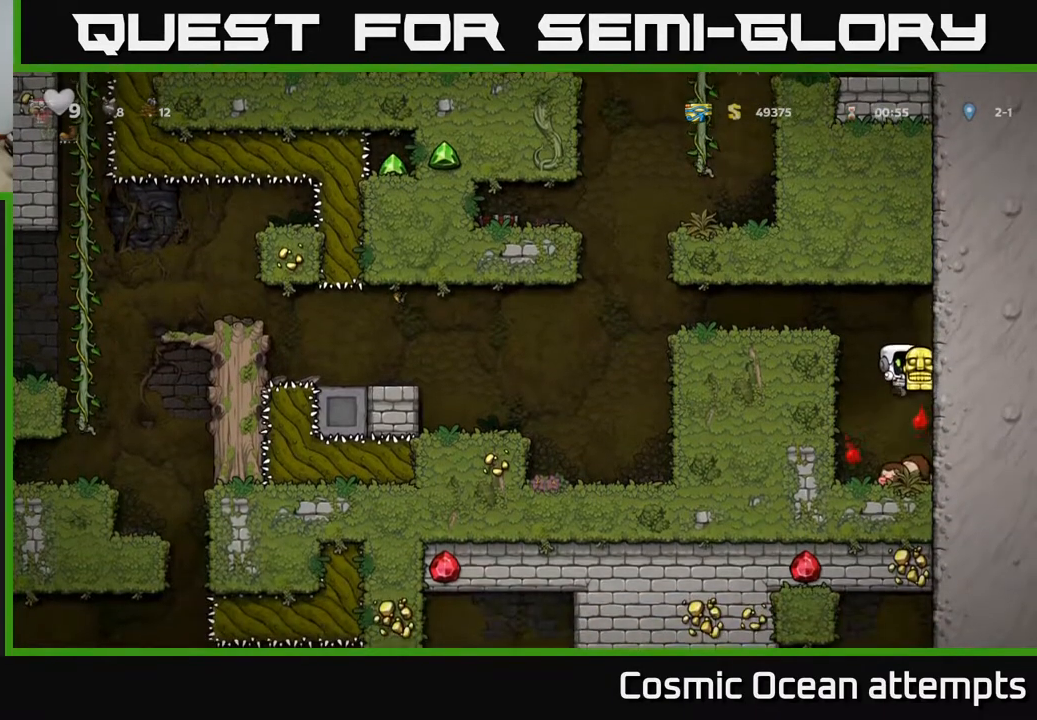
{"buttons": ["A", "DPAD_LEFT"], "right_stick": "center", "events": [[183, "DPAD_LEFT", "down"], [400, "A", "down"]]}